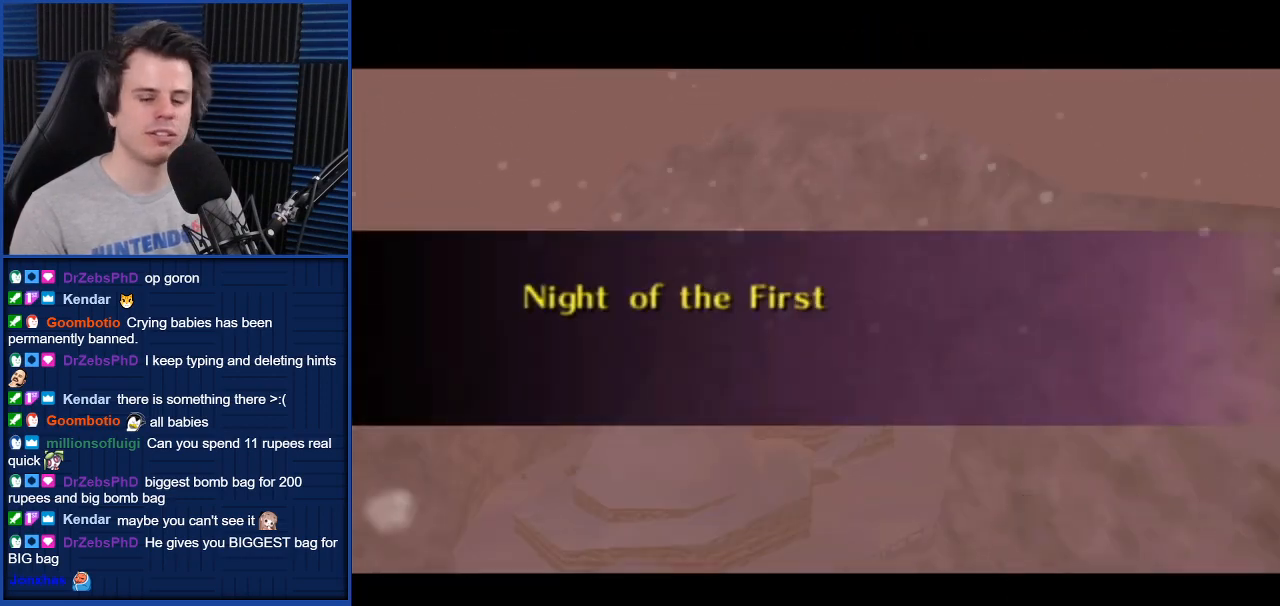
Gameplay with a controller (Nintendo layout); each line is a JSON object with the inputs held at the frame after it. "events" lists button and stick changes between this image and that frame as [ms after this image, input, new state], when the widget could be followed in between. Not read: L3 R3.
{"buttons": [], "left_stick": "down-left", "right_stick": "center", "events": [[100, "A", "down"], [100, "left_stick", "up-left"], [166, "A", "up"], [300, "left_stick", "down-left"], [367, "left_stick", "up-left"], [433, "left_stick", "up-right"], [500, "left_stick", "down-left"]]}
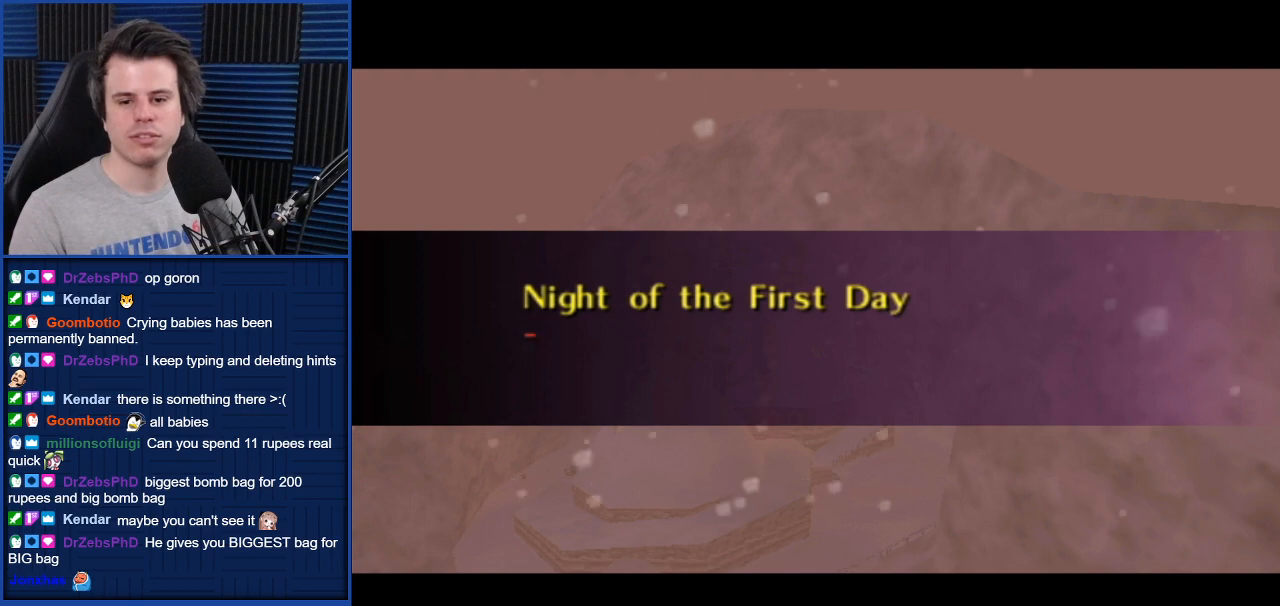
{"buttons": [], "left_stick": "center", "right_stick": "center", "events": [[33, "A", "down"], [67, "A", "up"], [67, "left_stick", "up"], [167, "A", "down"], [167, "left_stick", "center"], [267, "A", "up"], [334, "A", "down"], [434, "A", "up"]]}
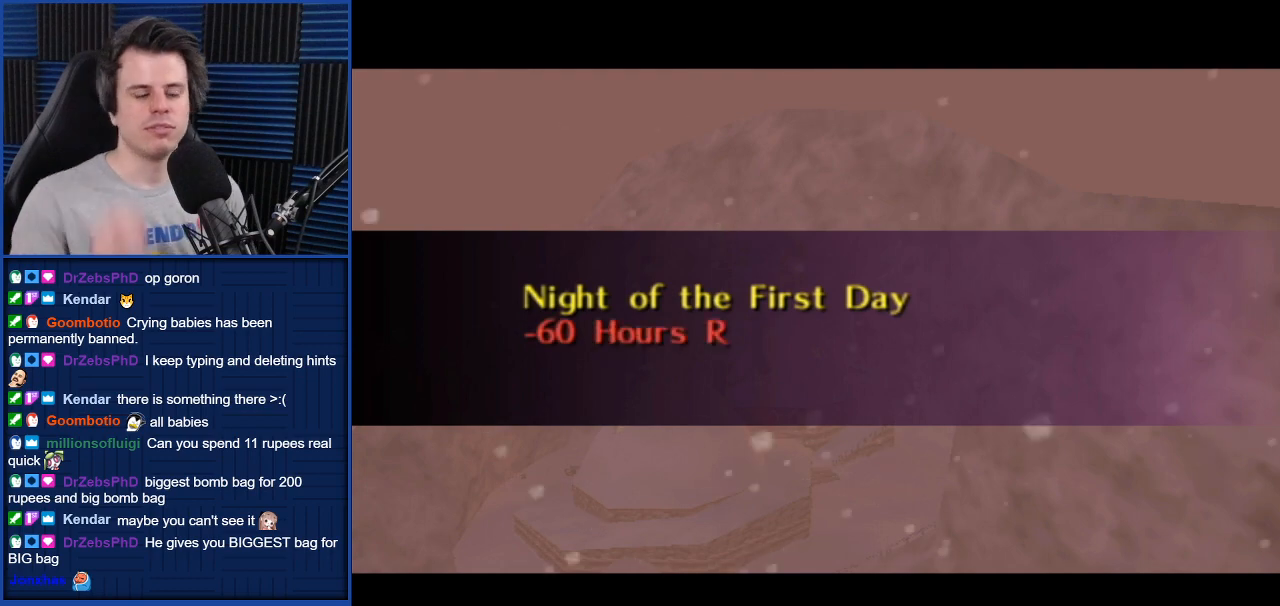
{"buttons": [], "left_stick": "center", "right_stick": "center", "events": []}
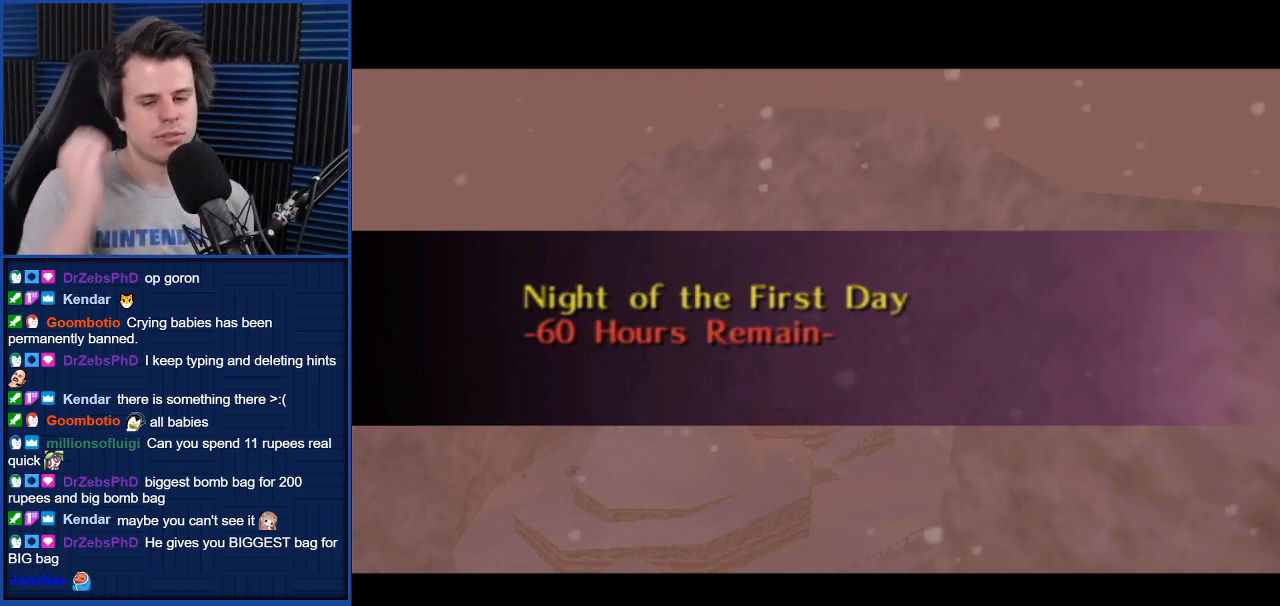
{"buttons": [], "left_stick": "center", "right_stick": "center", "events": []}
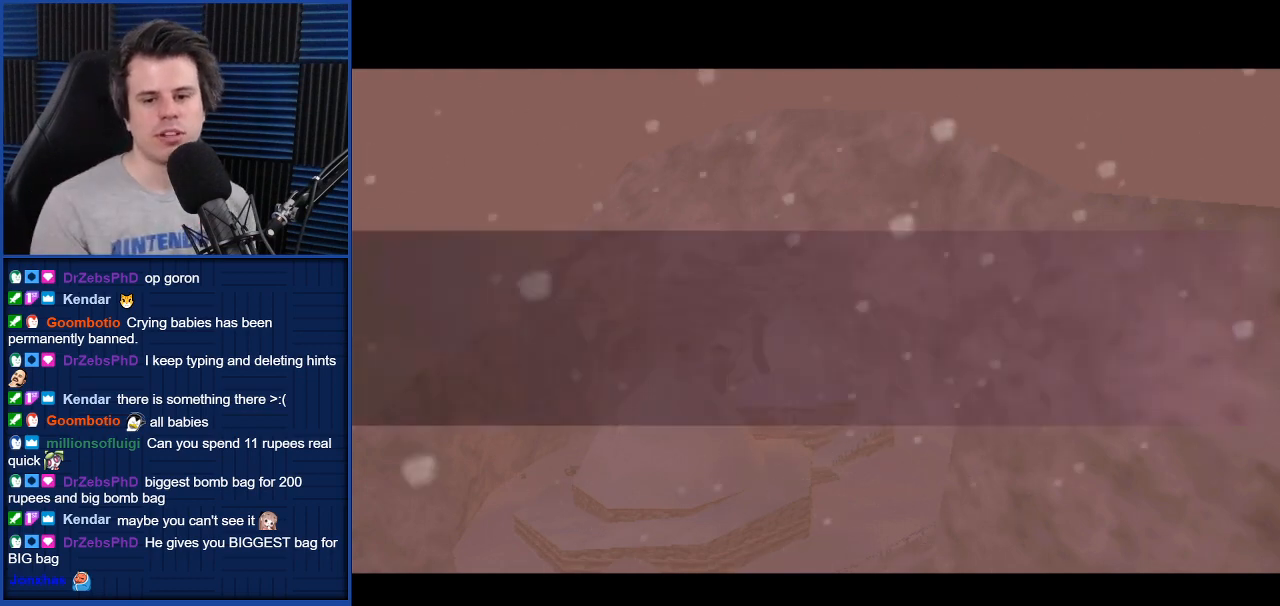
{"buttons": [], "left_stick": "up", "right_stick": "center", "events": [[400, "left_stick", "up"]]}
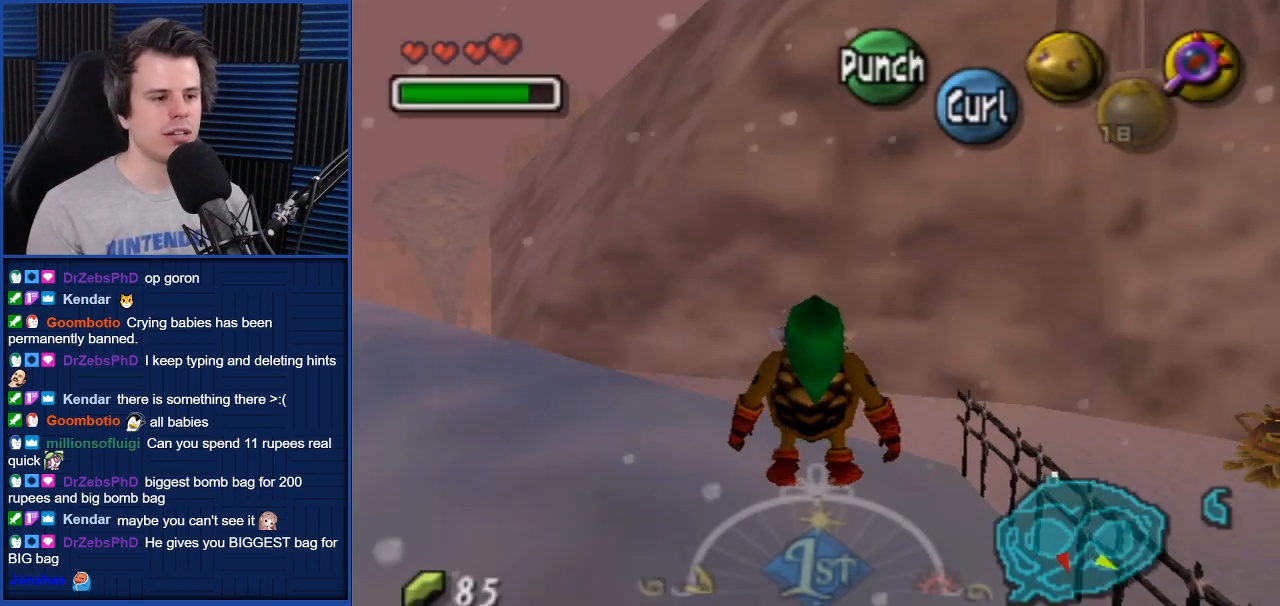
{"buttons": [], "left_stick": "right", "right_stick": "center", "events": [[367, "left_stick", "up-right"], [467, "left_stick", "right"]]}
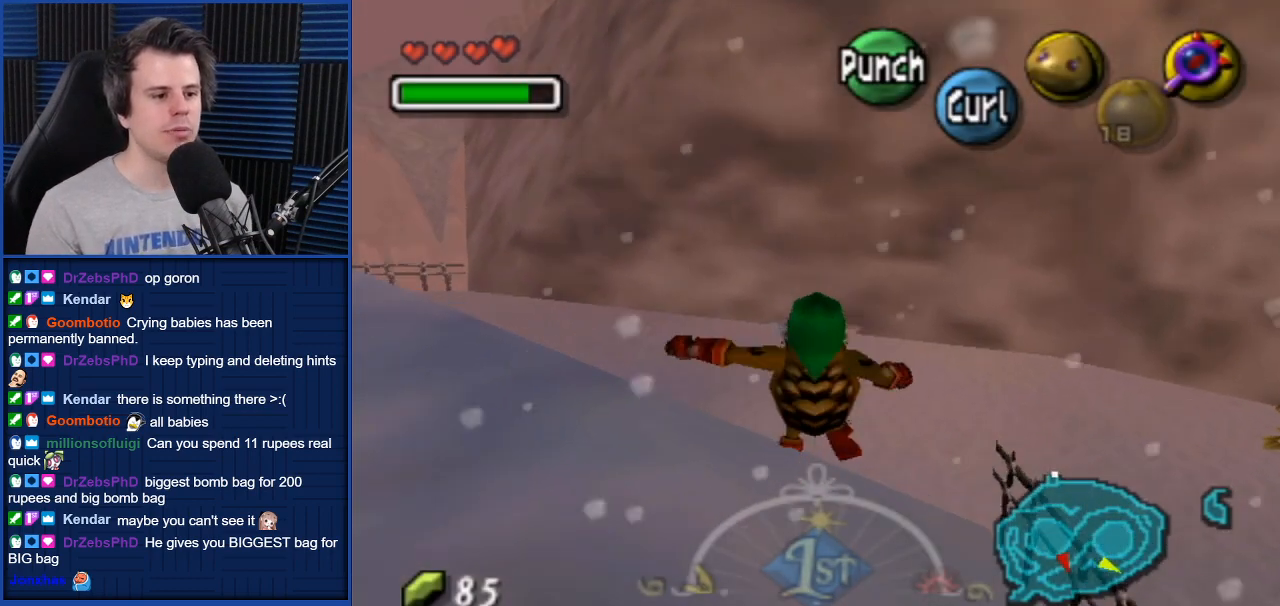
{"buttons": [], "left_stick": "down-right", "right_stick": "center", "events": [[166, "left_stick", "down-right"]]}
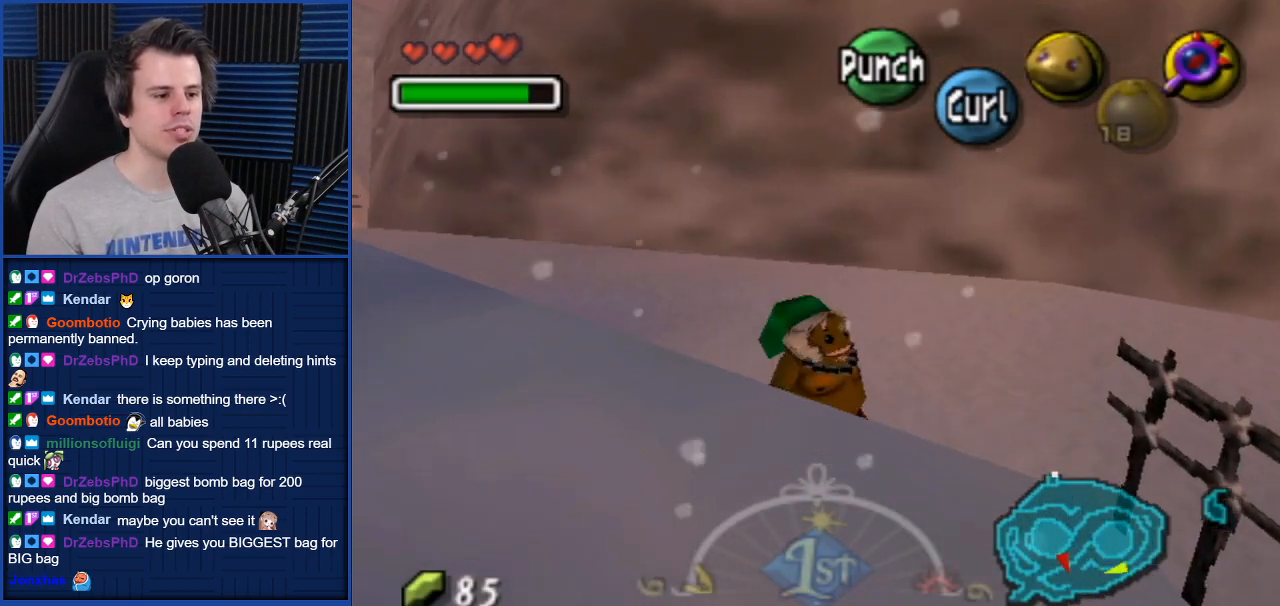
{"buttons": [], "left_stick": "up", "right_stick": "center", "events": [[67, "L1", "down"], [133, "left_stick", "center"], [167, "L1", "up"], [334, "left_stick", "up"]]}
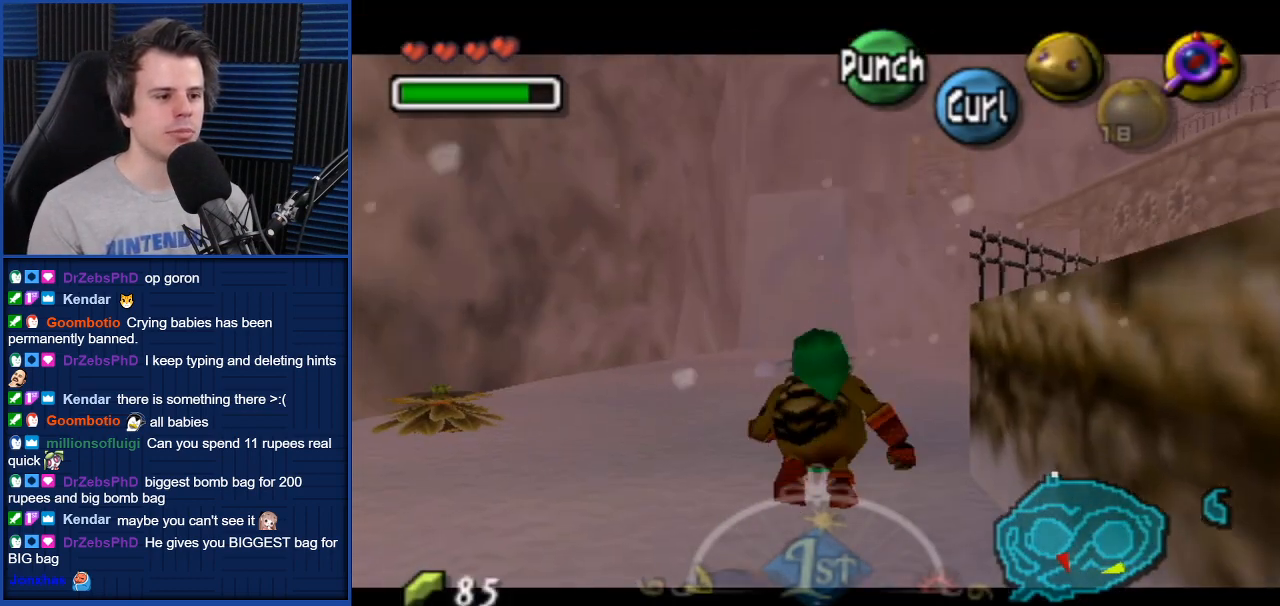
{"buttons": ["A"], "left_stick": "up-right", "right_stick": "center", "events": [[100, "A", "down"], [400, "left_stick", "up-right"]]}
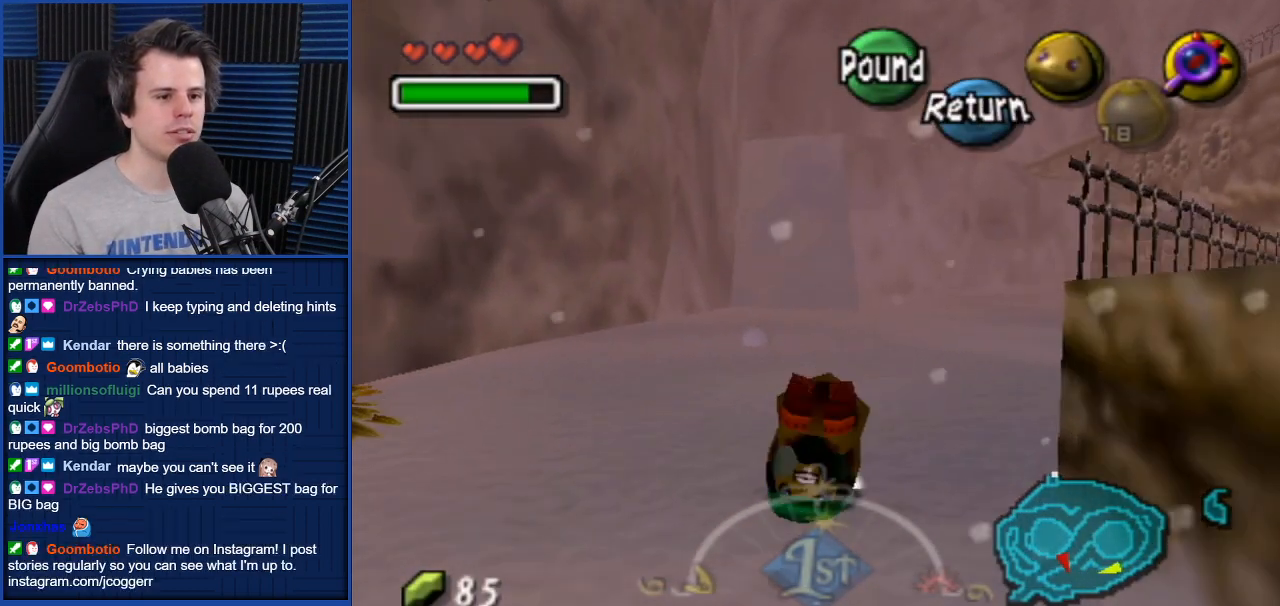
{"buttons": ["A"], "left_stick": "up", "right_stick": "center", "events": [[200, "left_stick", "up"]]}
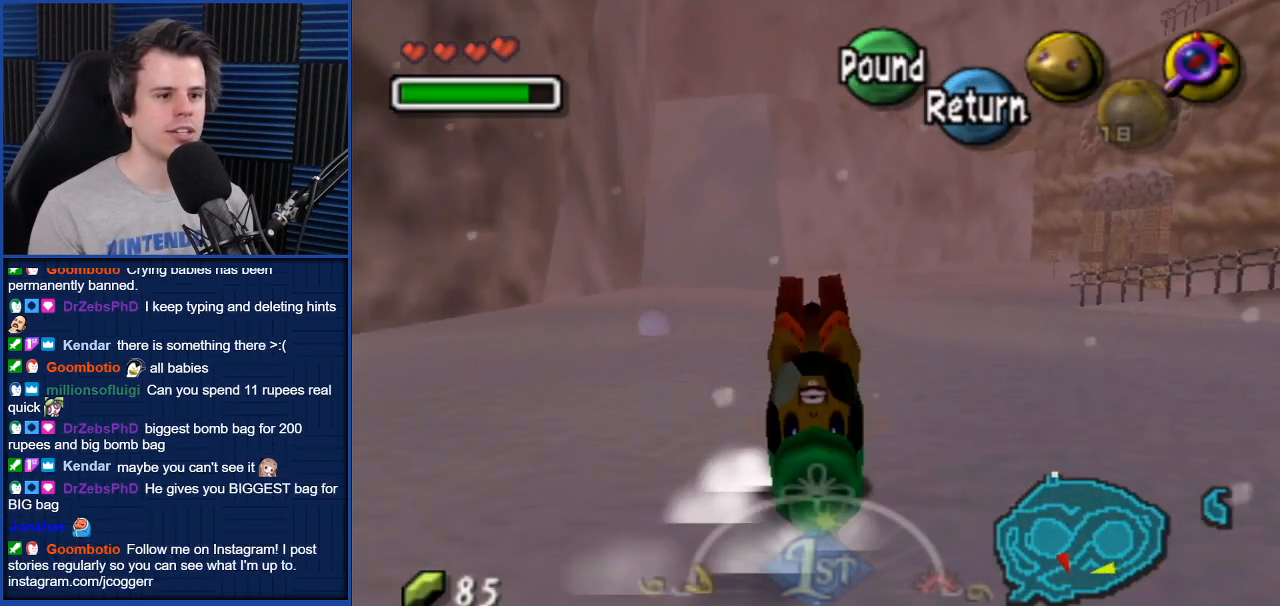
{"buttons": ["A"], "left_stick": "up", "right_stick": "center", "events": [[133, "left_stick", "up-left"], [266, "left_stick", "up"]]}
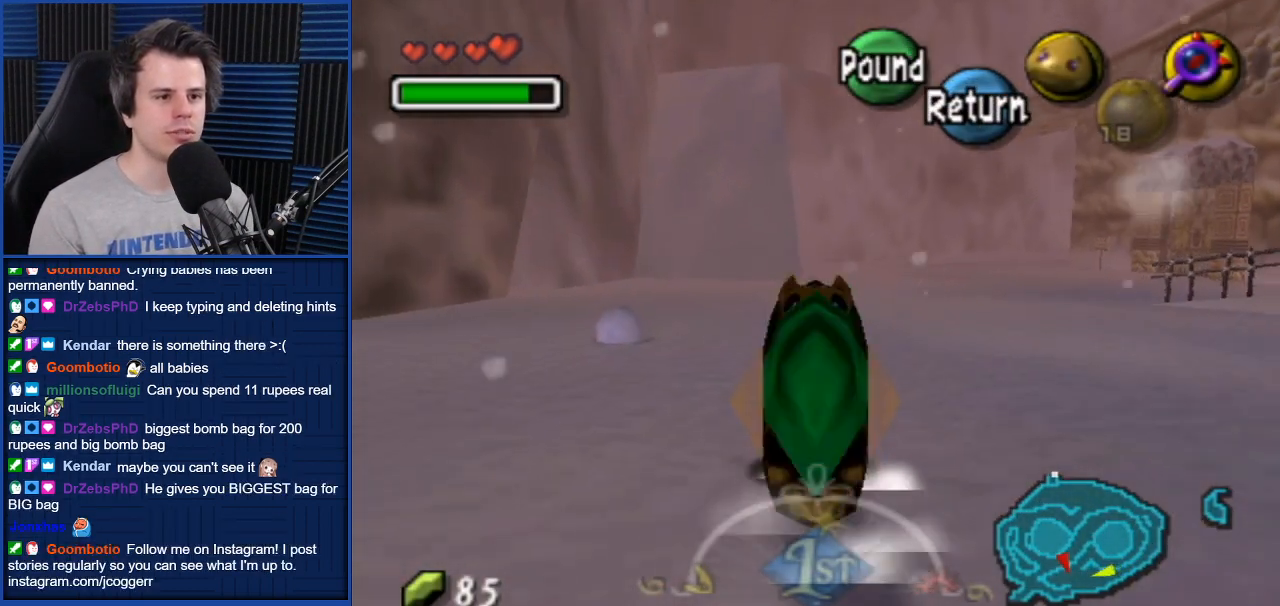
{"buttons": ["A"], "left_stick": "up-left", "right_stick": "center", "events": [[100, "left_stick", "up-left"]]}
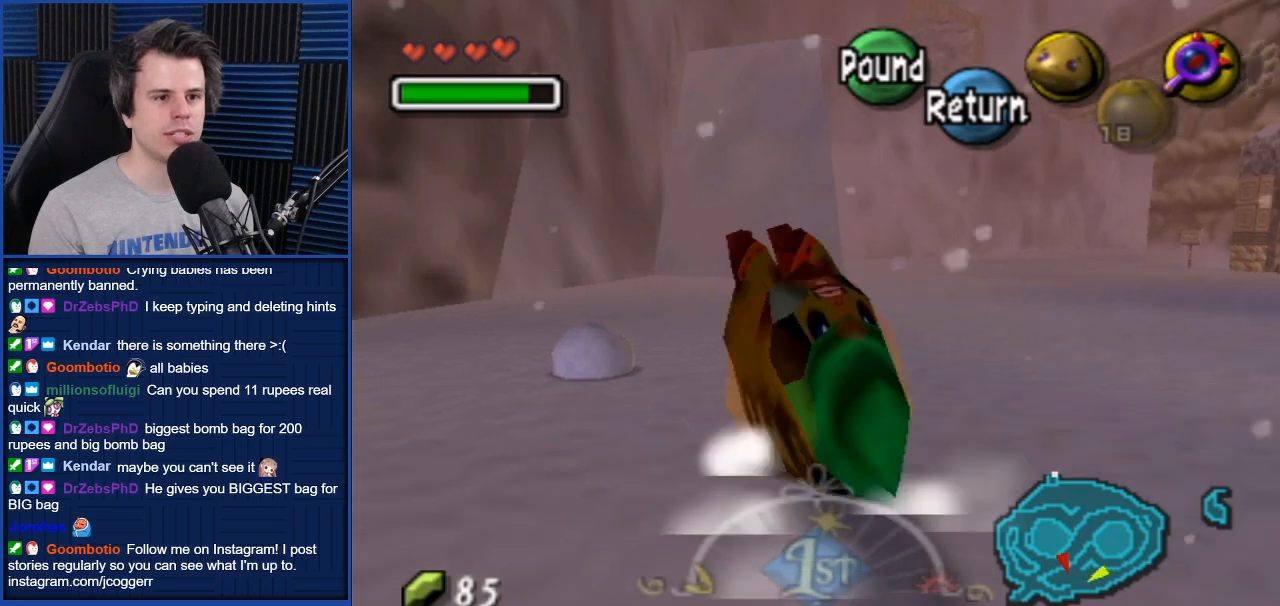
{"buttons": ["A"], "left_stick": "up", "right_stick": "center", "events": [[34, "left_stick", "up"]]}
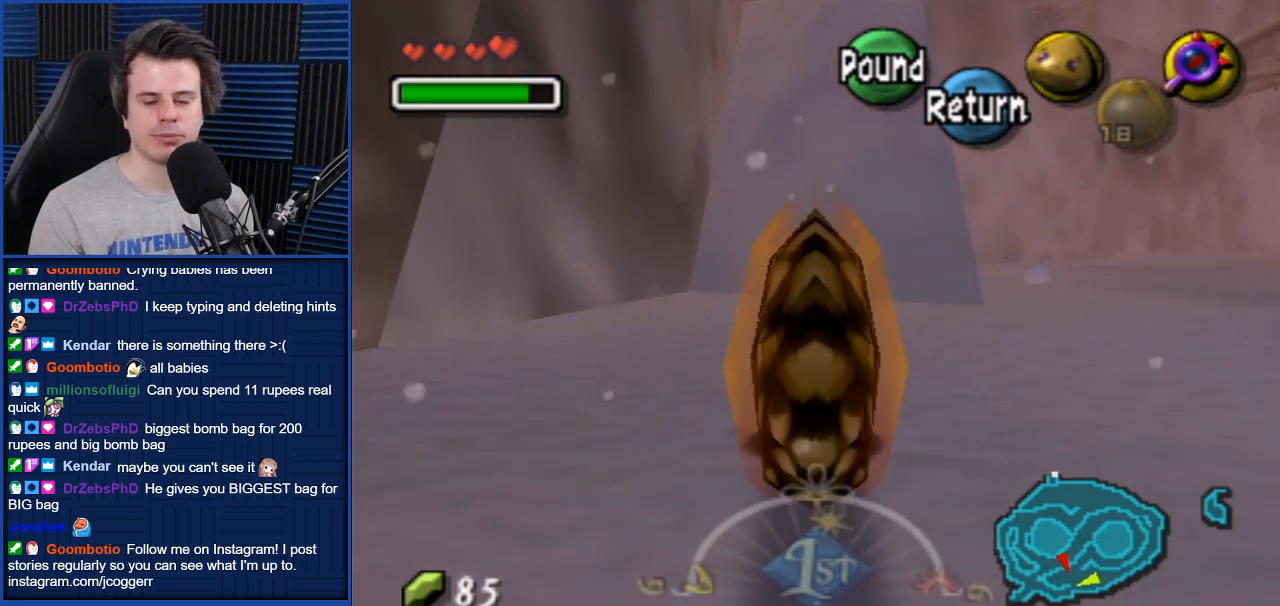
{"buttons": ["A"], "left_stick": "up", "right_stick": "center", "events": []}
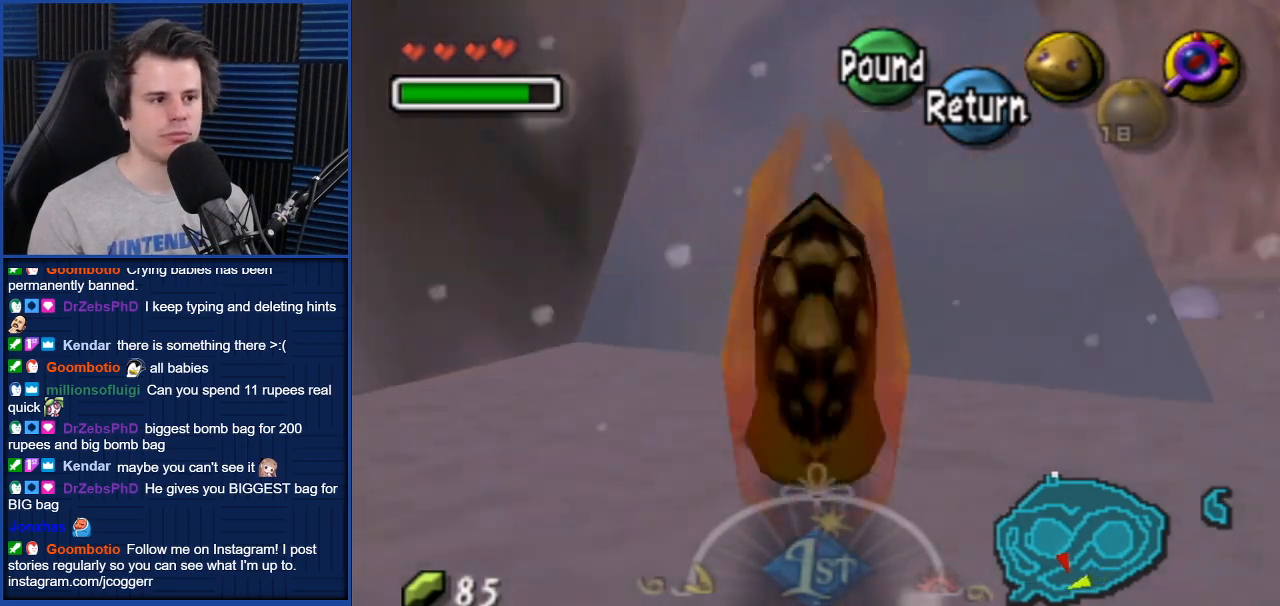
{"buttons": ["A"], "left_stick": "up-right", "right_stick": "center", "events": [[434, "left_stick", "up-right"]]}
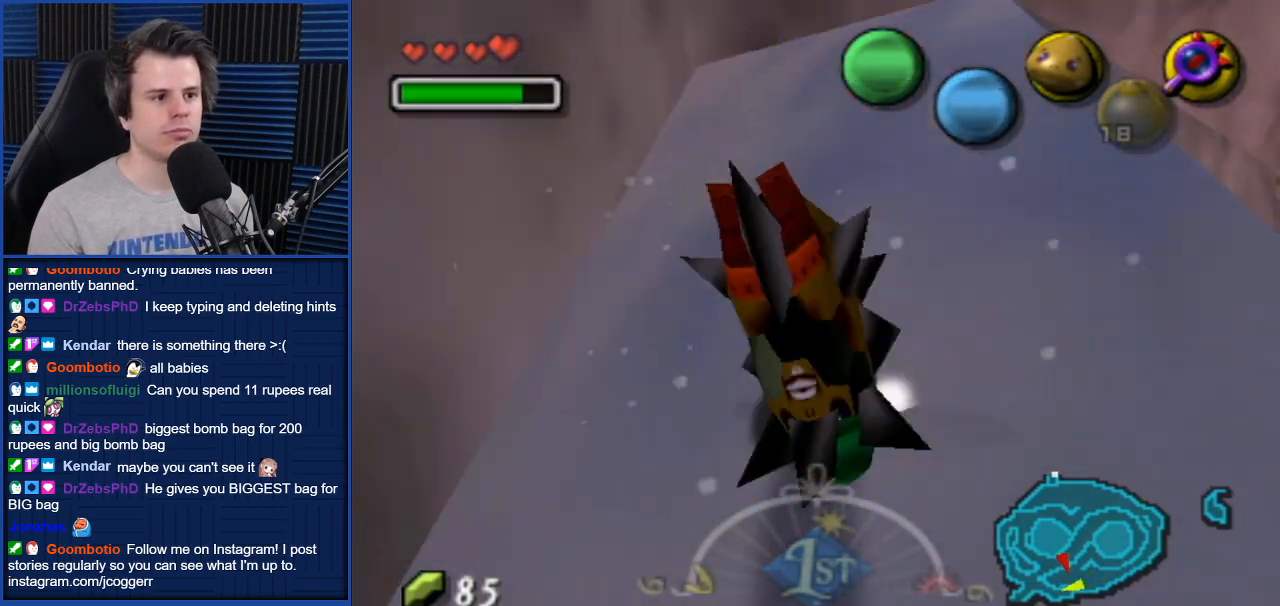
{"buttons": ["A"], "left_stick": "up", "right_stick": "center", "events": [[233, "left_stick", "up"]]}
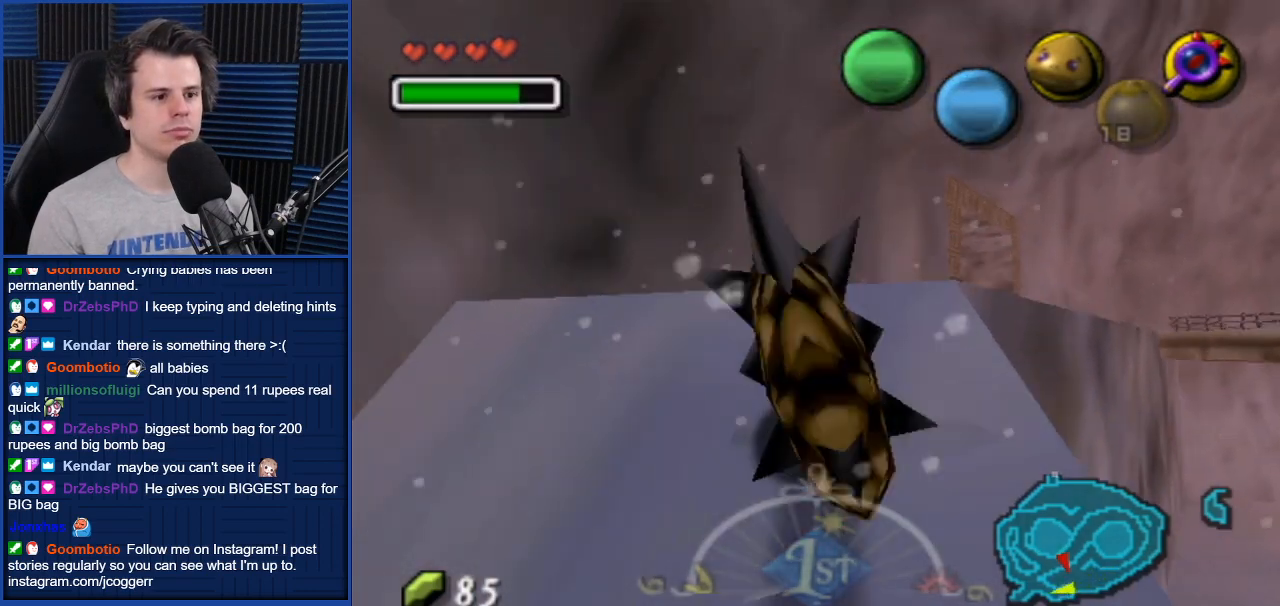
{"buttons": ["A"], "left_stick": "up-right", "right_stick": "center", "events": [[267, "left_stick", "up-right"]]}
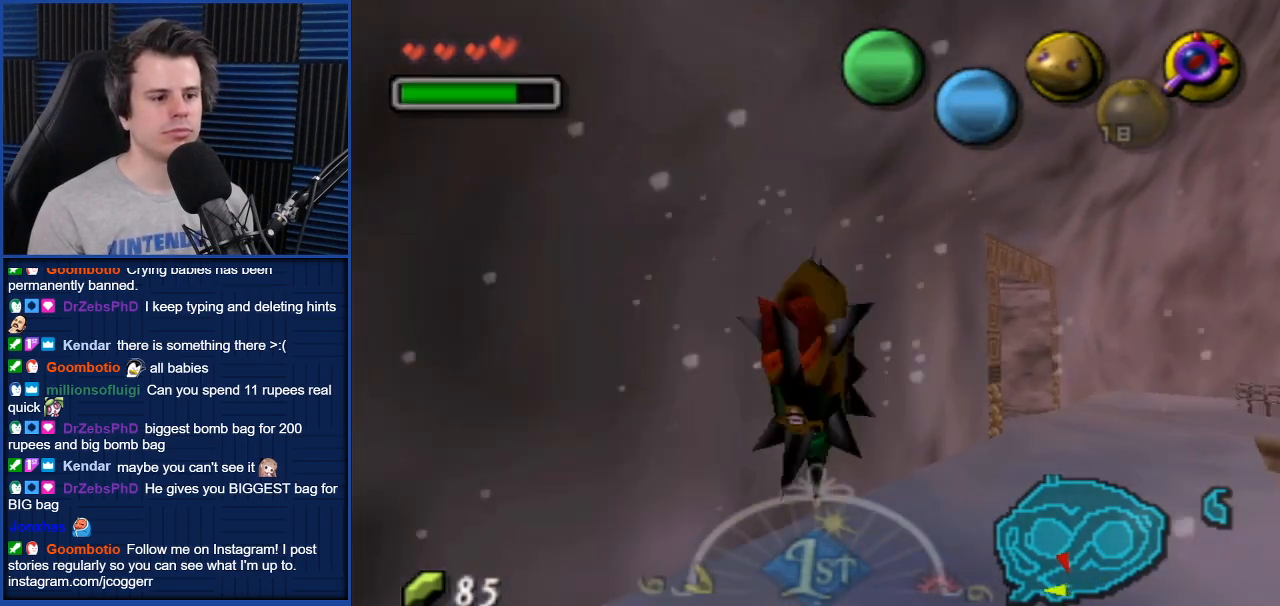
{"buttons": [], "left_stick": "up-right", "right_stick": "center", "events": [[200, "left_stick", "right"], [233, "A", "up"], [433, "left_stick", "up-right"]]}
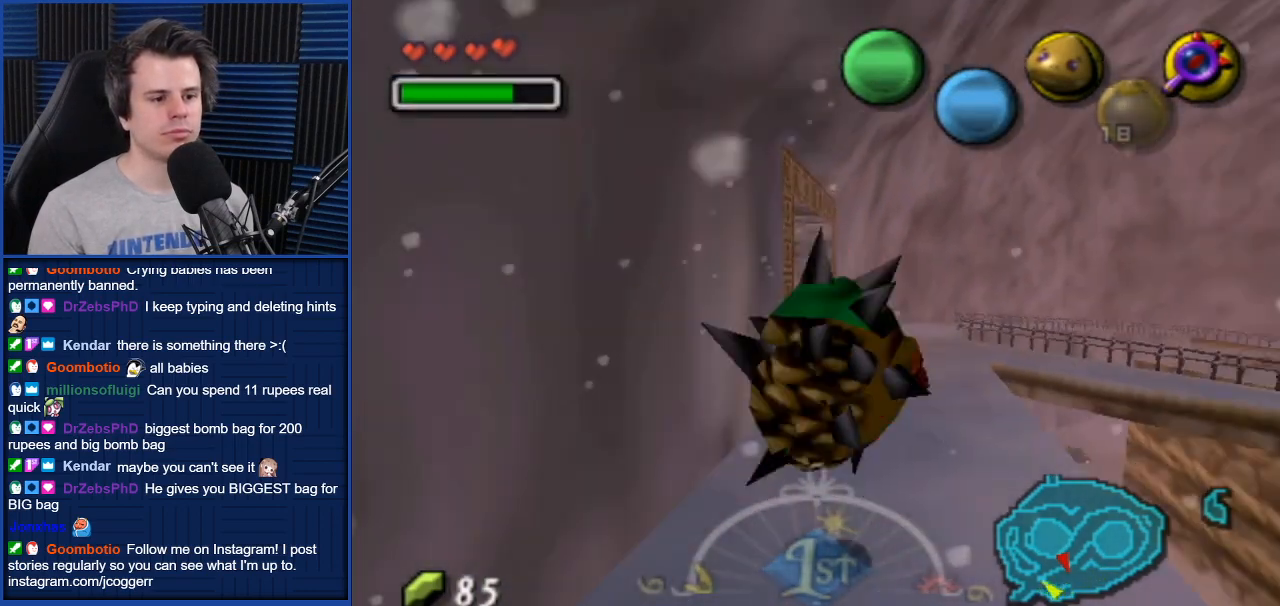
{"buttons": [], "left_stick": "up", "right_stick": "center", "events": [[167, "left_stick", "up"], [334, "left_stick", "up-left"], [434, "left_stick", "up"]]}
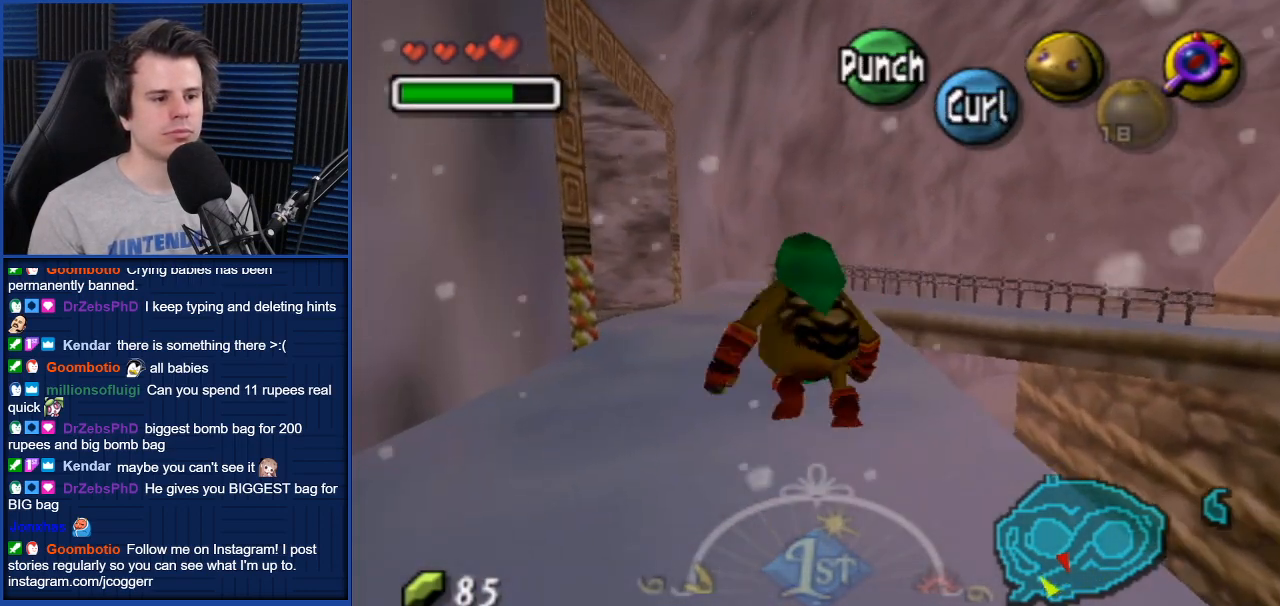
{"buttons": [], "left_stick": "up", "right_stick": "center", "events": []}
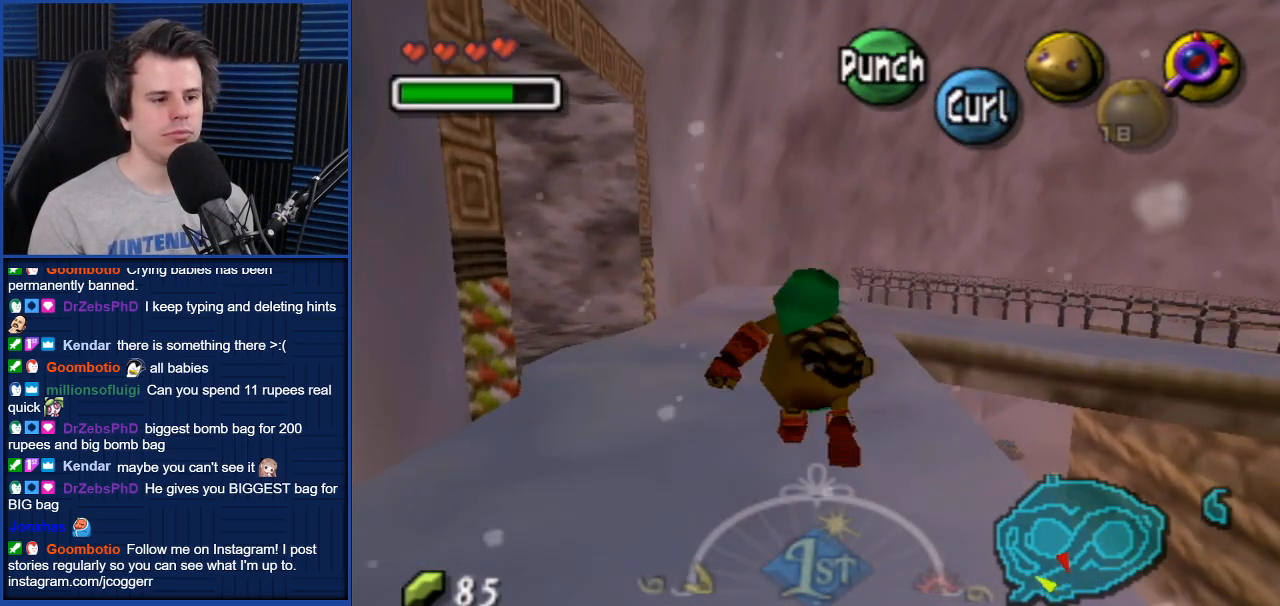
{"buttons": [], "left_stick": "up", "right_stick": "center", "events": []}
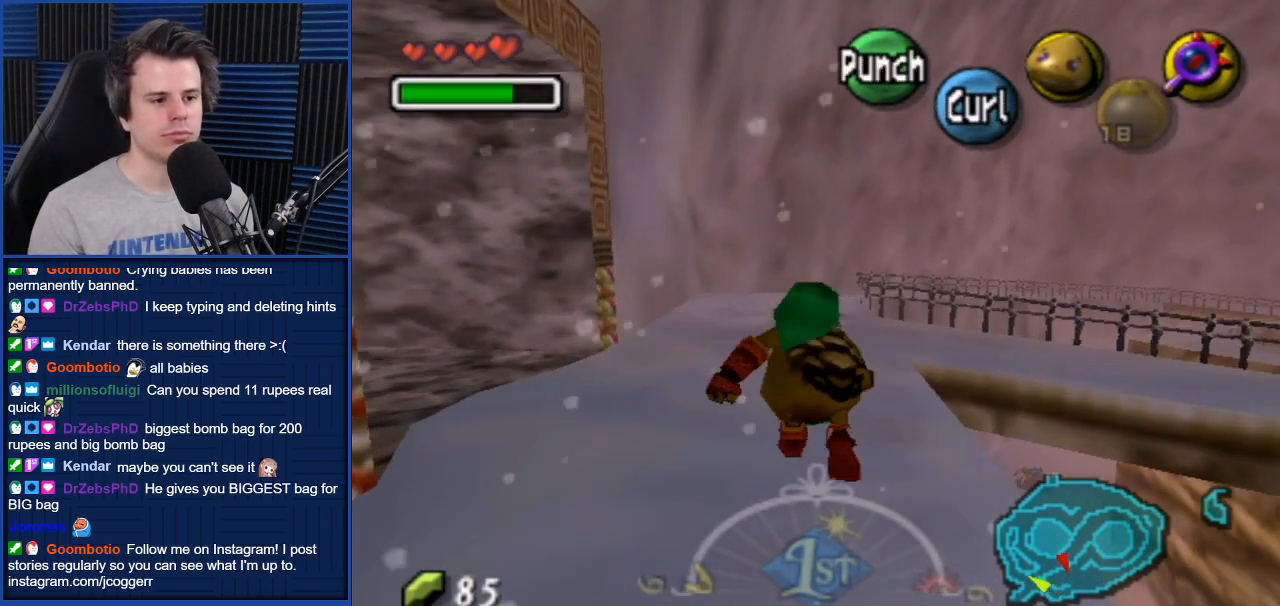
{"buttons": [], "left_stick": "up", "right_stick": "center", "events": []}
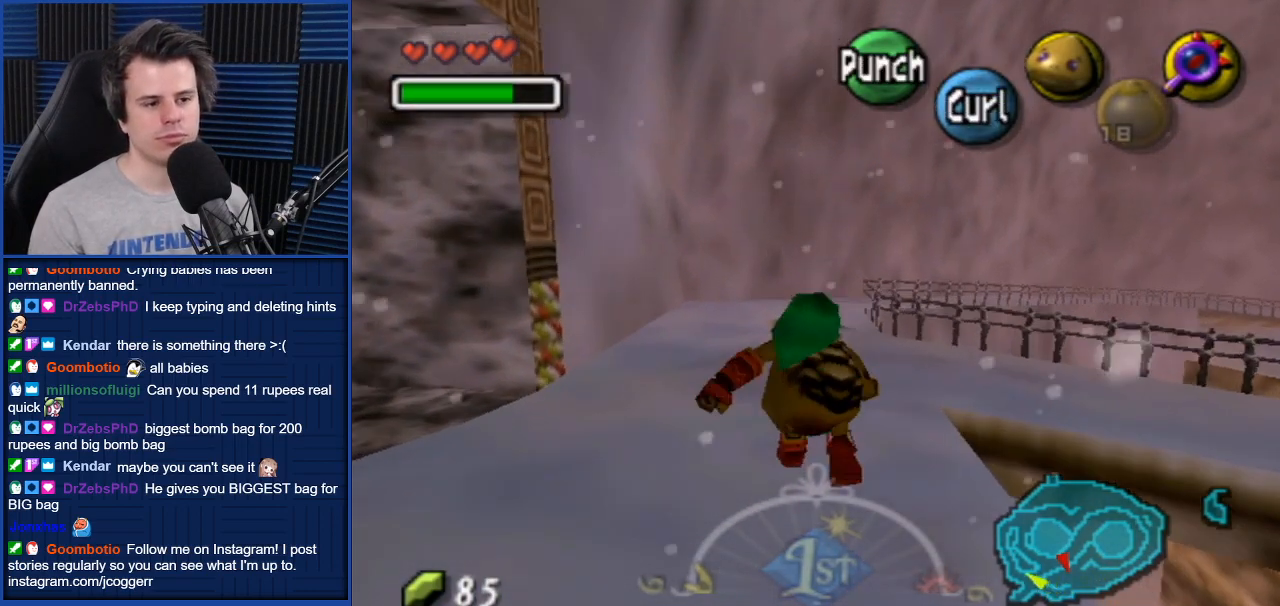
{"buttons": [], "left_stick": "up-right", "right_stick": "center", "events": [[200, "left_stick", "up-right"]]}
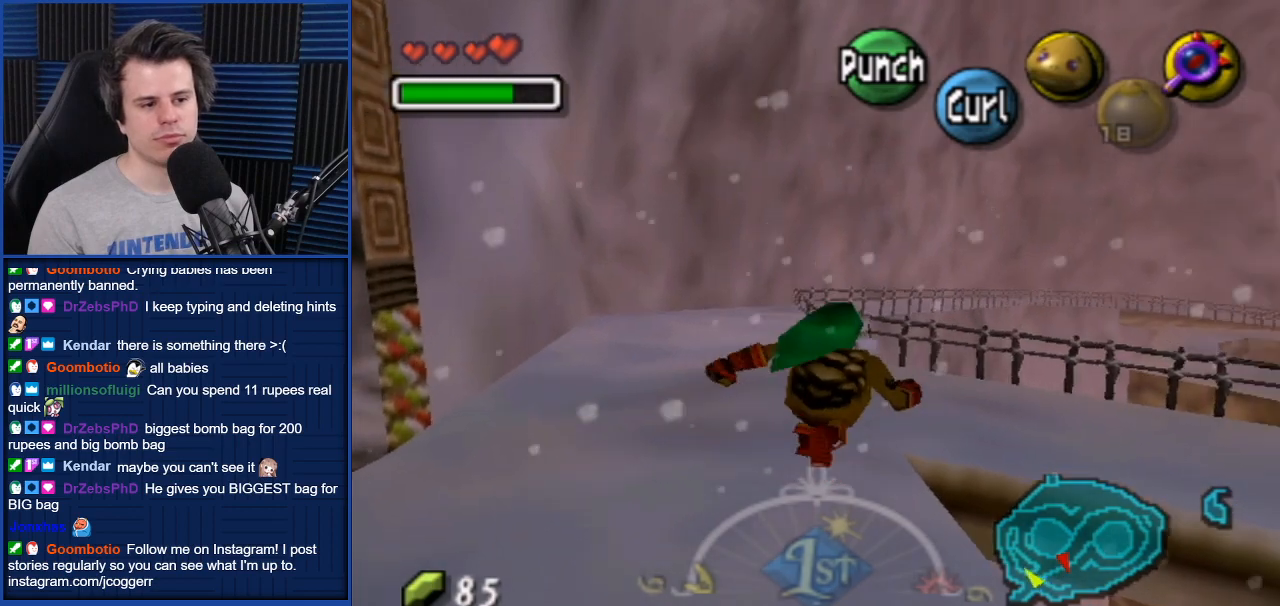
{"buttons": [], "left_stick": "right", "right_stick": "center", "events": [[400, "left_stick", "right"]]}
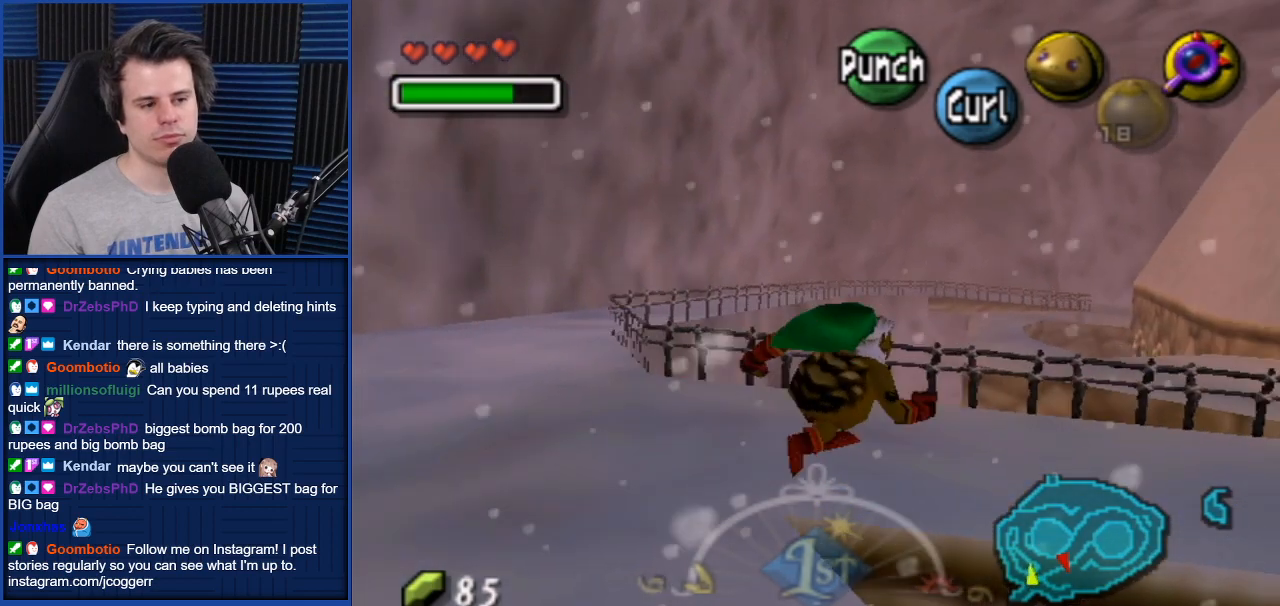
{"buttons": ["A"], "left_stick": "up-right", "right_stick": "center", "events": [[200, "A", "down"], [300, "left_stick", "up-right"]]}
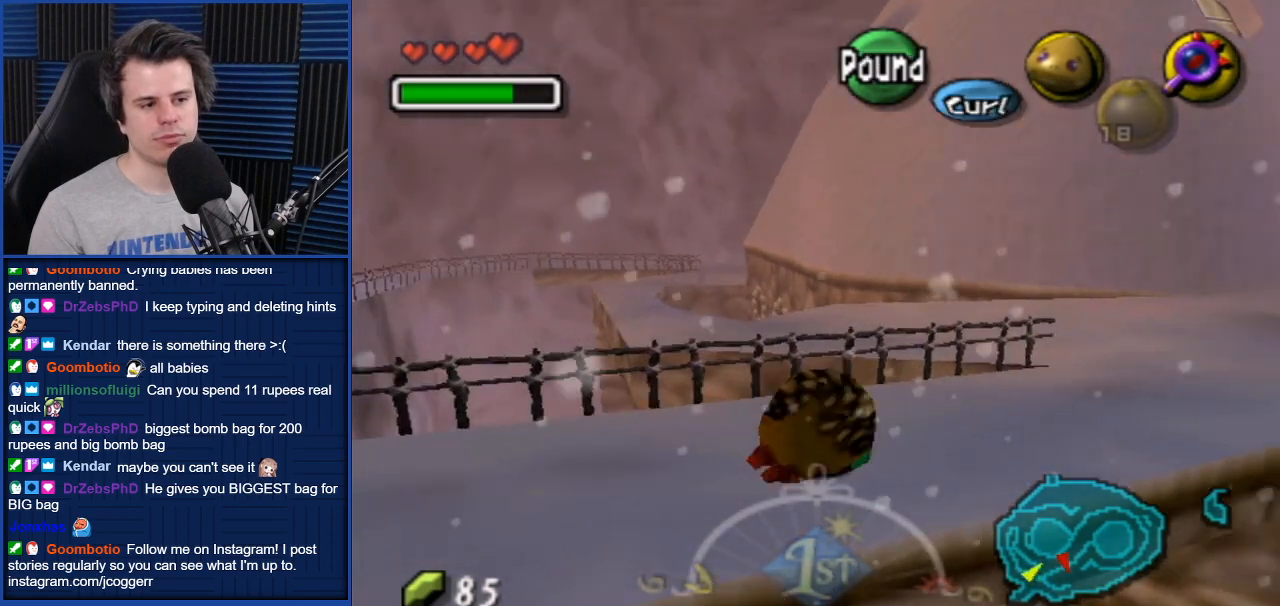
{"buttons": ["A"], "left_stick": "up-right", "right_stick": "center", "events": []}
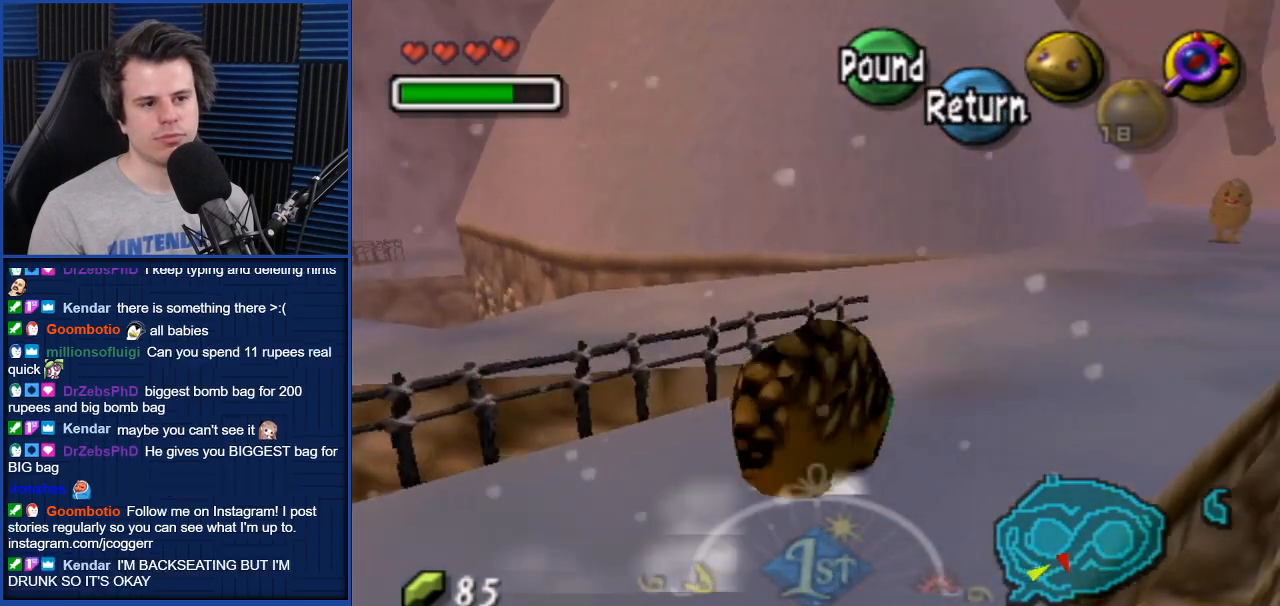
{"buttons": ["A"], "left_stick": "up-right", "right_stick": "center", "events": []}
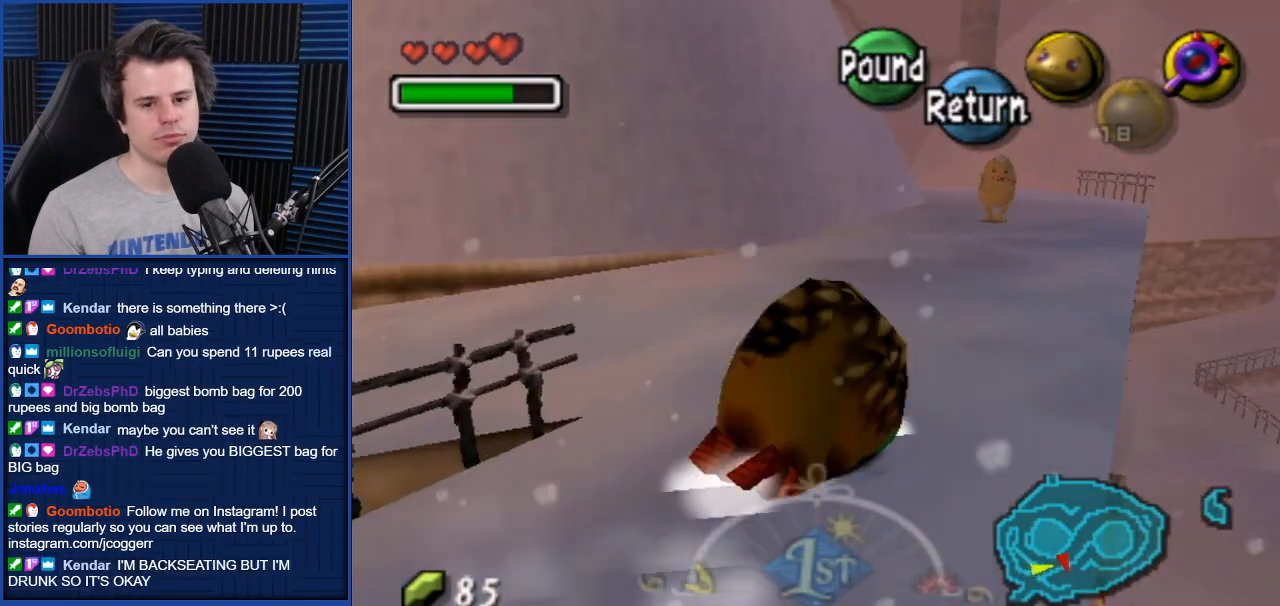
{"buttons": ["A"], "left_stick": "up", "right_stick": "center", "events": [[100, "left_stick", "up"]]}
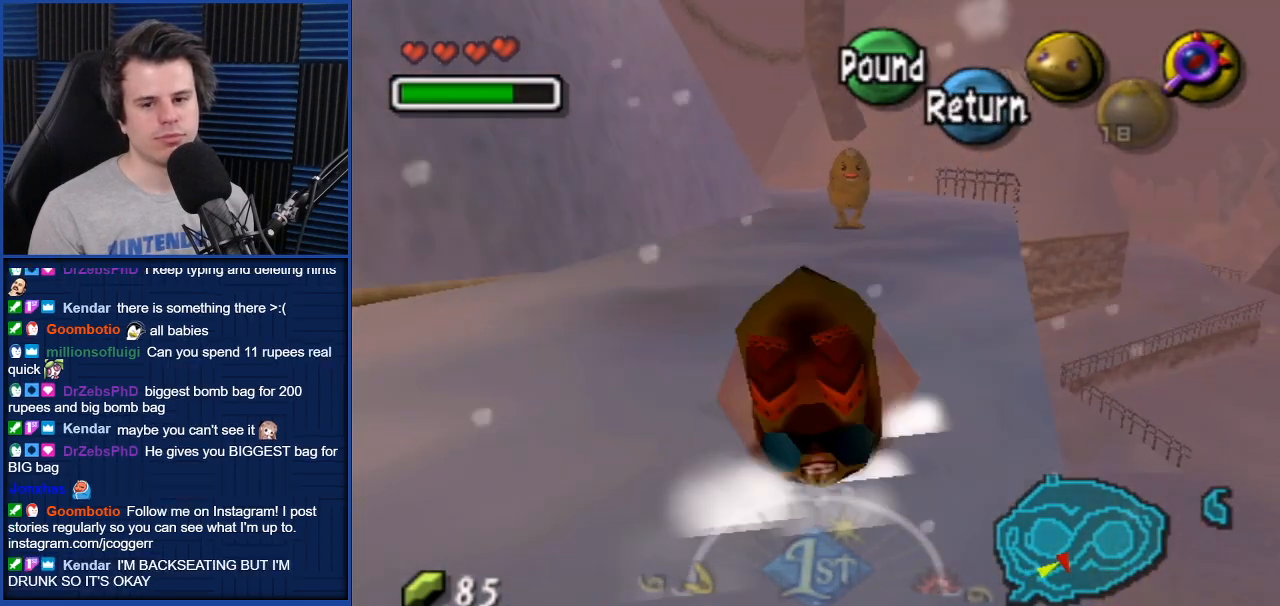
{"buttons": [], "left_stick": "up", "right_stick": "center", "events": [[267, "A", "up"]]}